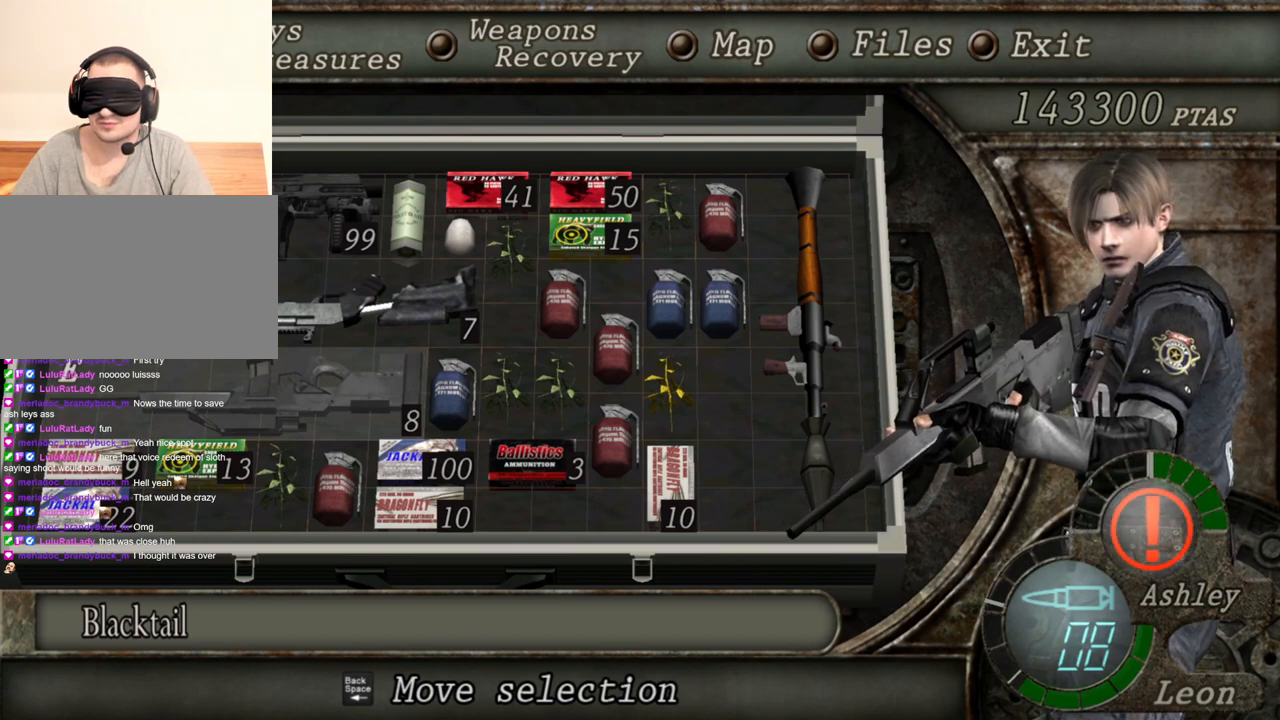
Gameplay with keyboard and mouse; each line is a JSON object with the keys and mouse buttons held at the frame after it. "events" lists presses ("down") and releases ("up") of "1", "2", "3", "4", "5", "a", "alt", "b", "c", "ctrl", "d", "e", "f", "g", "q", "r", "s", "shift", "space", "t", "tab", "tilde", "v", "w", "x", "z", "mouse_left", "mouse_wheel", "mouse_right", "mouse_mb4" and "mouse_mb5" between this image and that frame as [ms after this image, input, new state], when the widget could be followed in between. "mouse_left", "mouse_wheel", "mouse_right", "mouse_mb4", "mouse_mb5" = the "left", "wheel", "right", "mb4", "mb5" buttons of the "mouse" list. No other keys are recorded. "wheel" means that the mouse wheel is clicked or scrolled. Mouse movement is not recorded.
{"keys": [], "mouse": ["right"], "events": []}
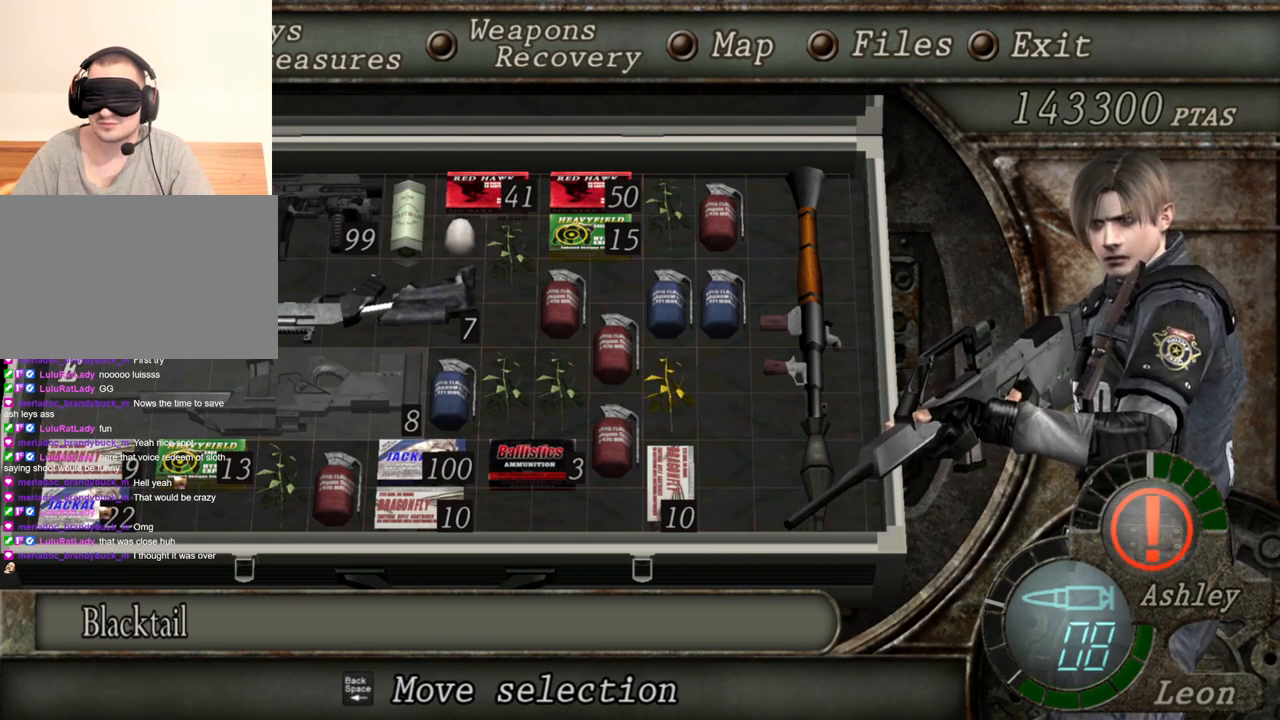
{"keys": [], "mouse": ["right"], "events": []}
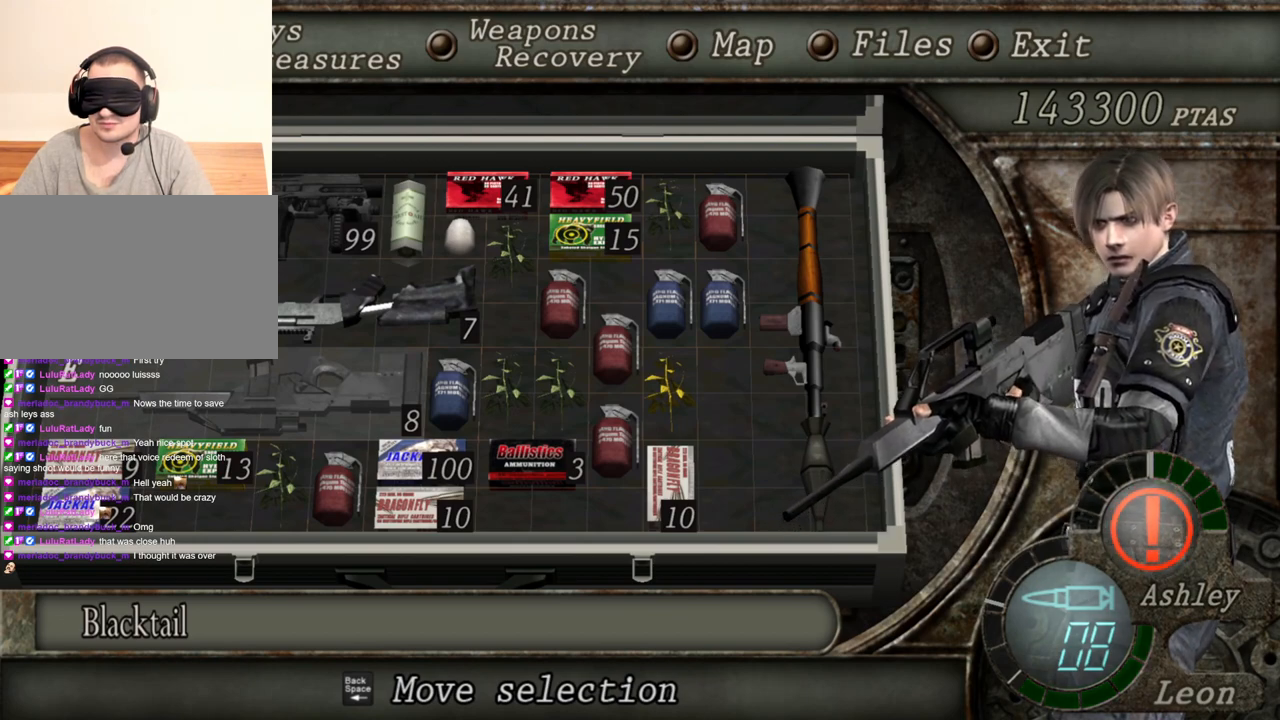
{"keys": [], "mouse": ["right"], "events": []}
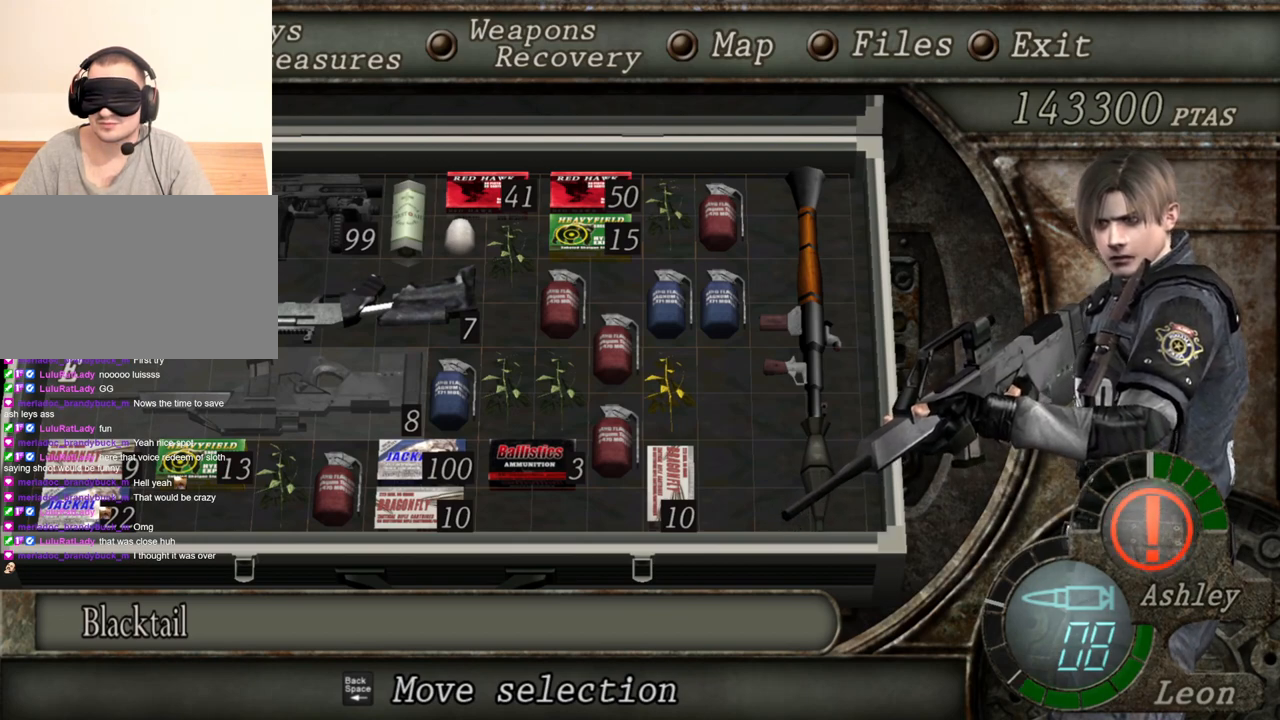
{"keys": [], "mouse": ["right"], "events": []}
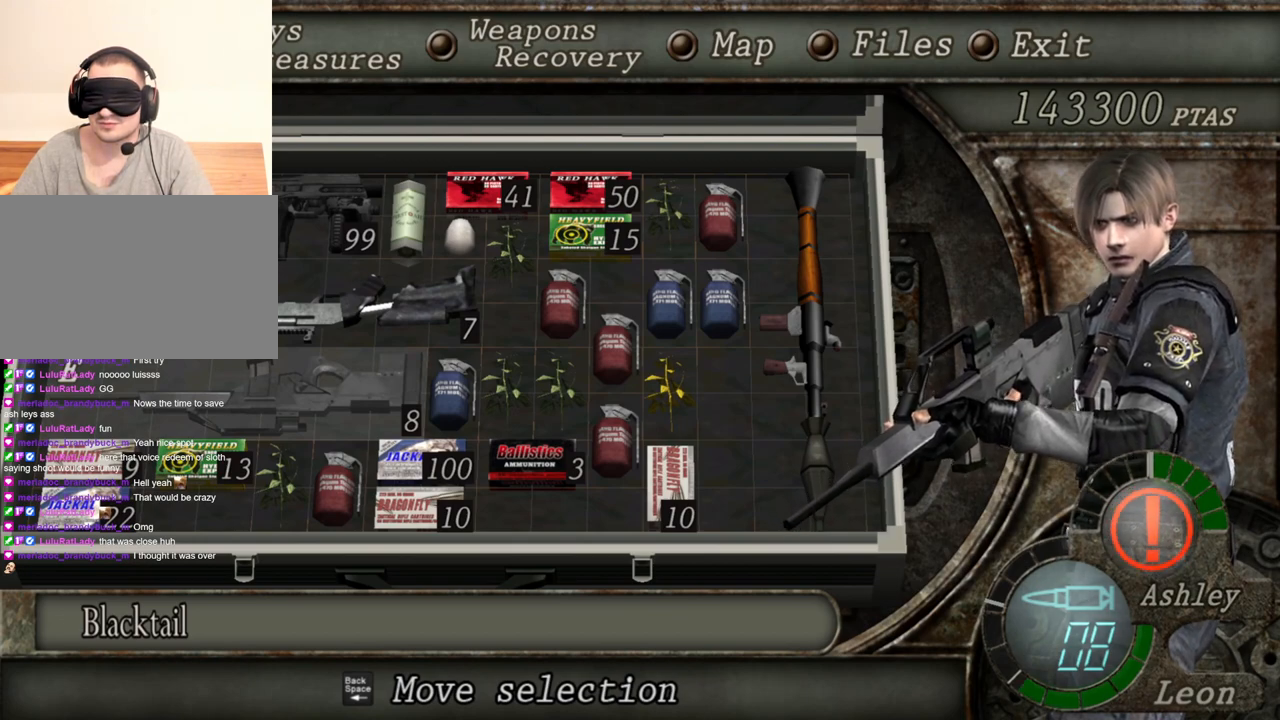
{"keys": [], "mouse": ["right"], "events": [[133, "tab", "down"], [267, "tab", "up"]]}
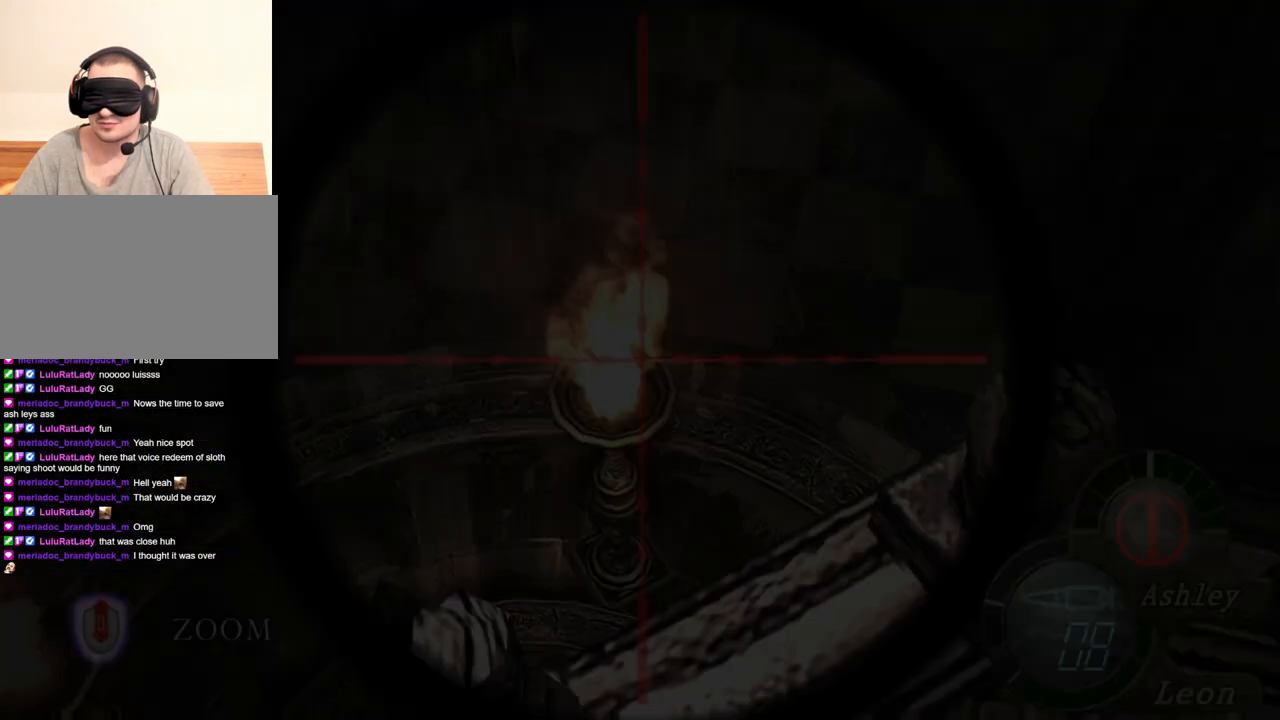
{"keys": [], "mouse": ["right"], "events": [[400, "tab", "down"], [500, "tab", "up"]]}
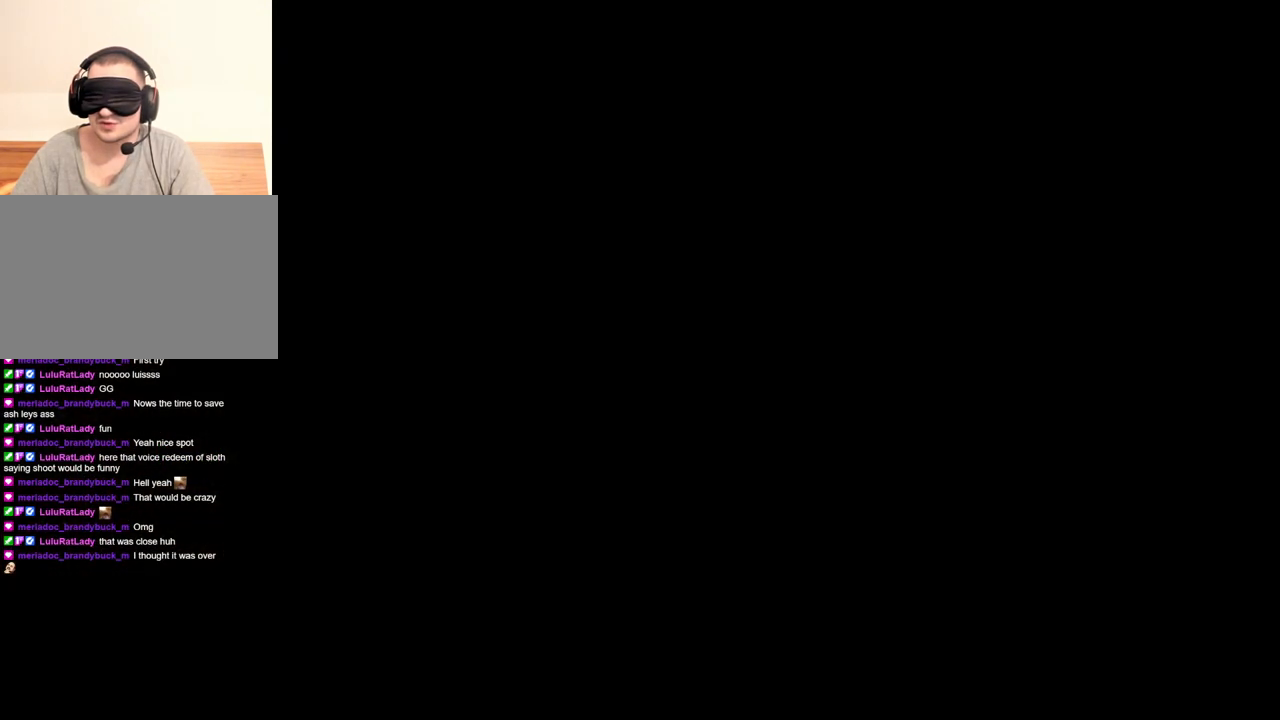
{"keys": [], "mouse": ["right"], "events": []}
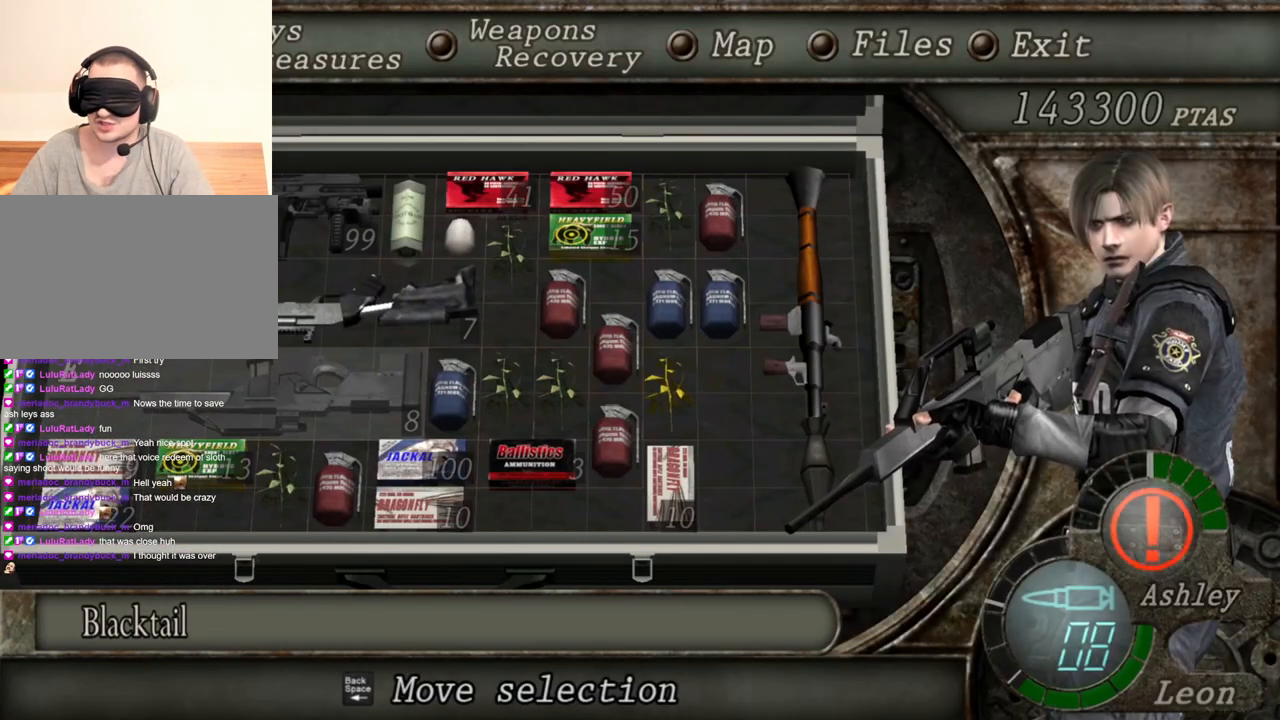
{"keys": [], "mouse": ["right"], "events": []}
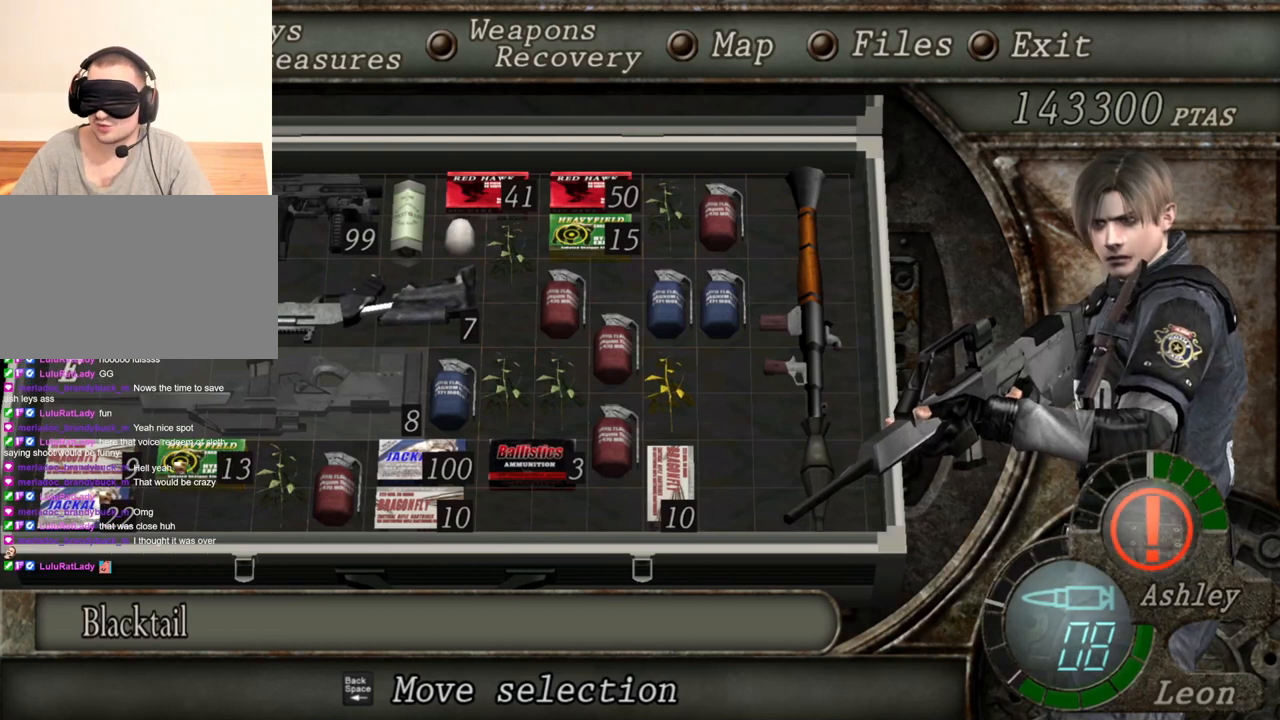
{"keys": [], "mouse": ["right"], "events": []}
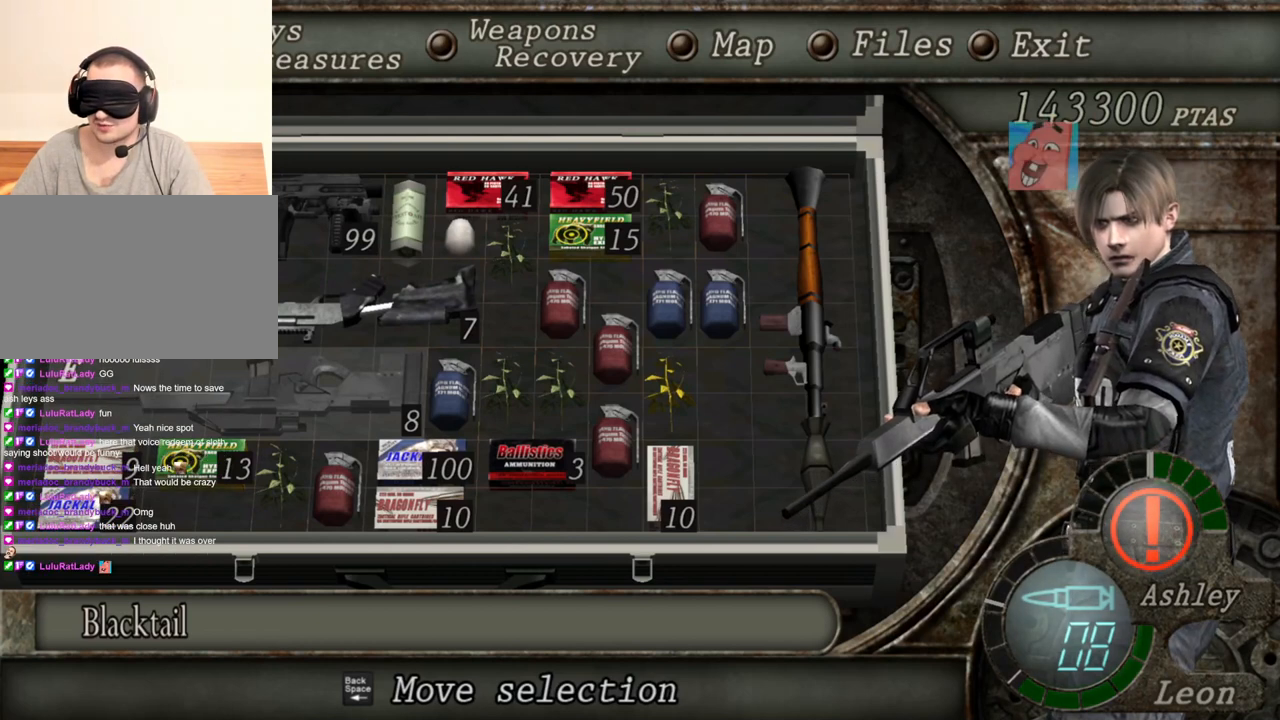
{"keys": [], "mouse": ["right"], "events": []}
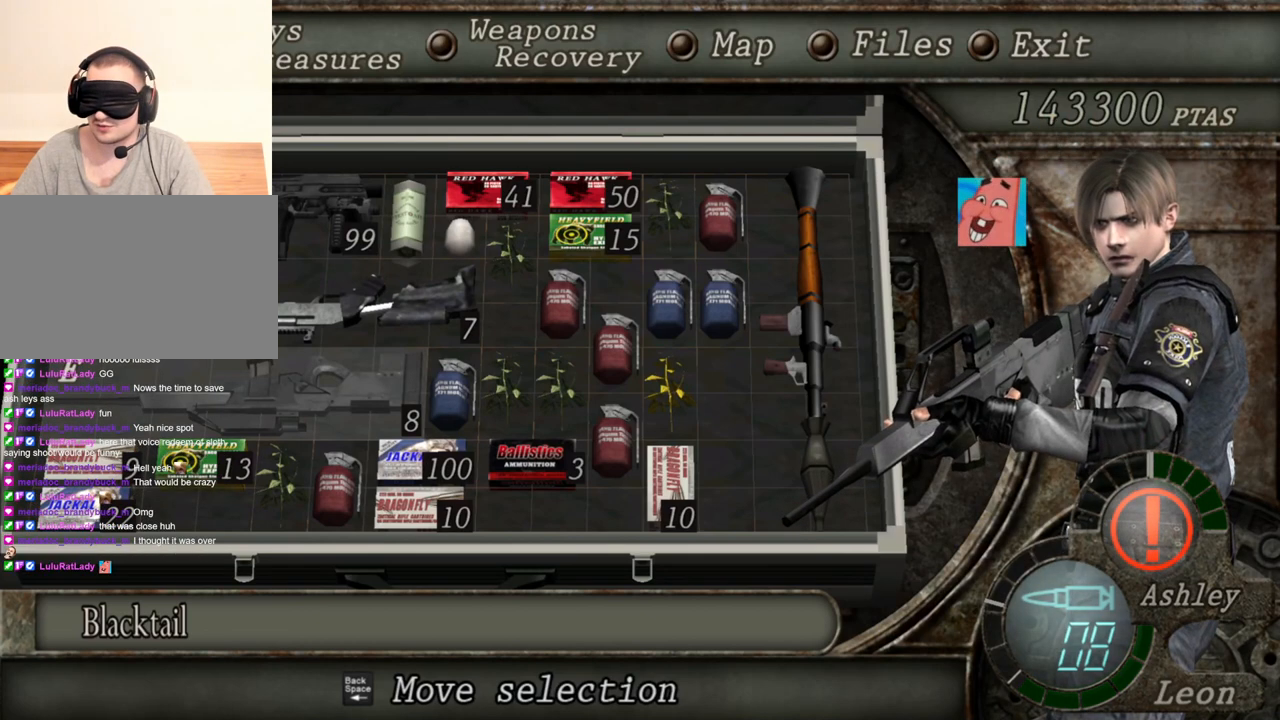
{"keys": [], "mouse": ["right"], "events": []}
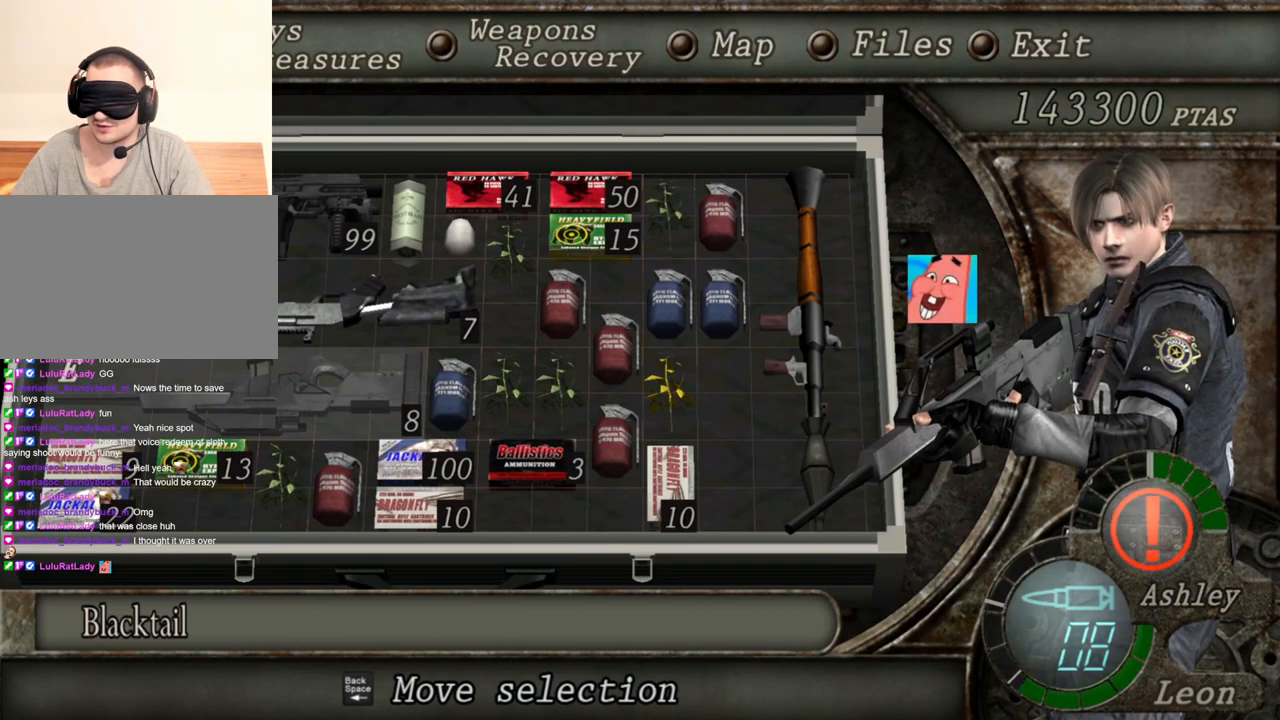
{"keys": [], "mouse": ["right"], "events": []}
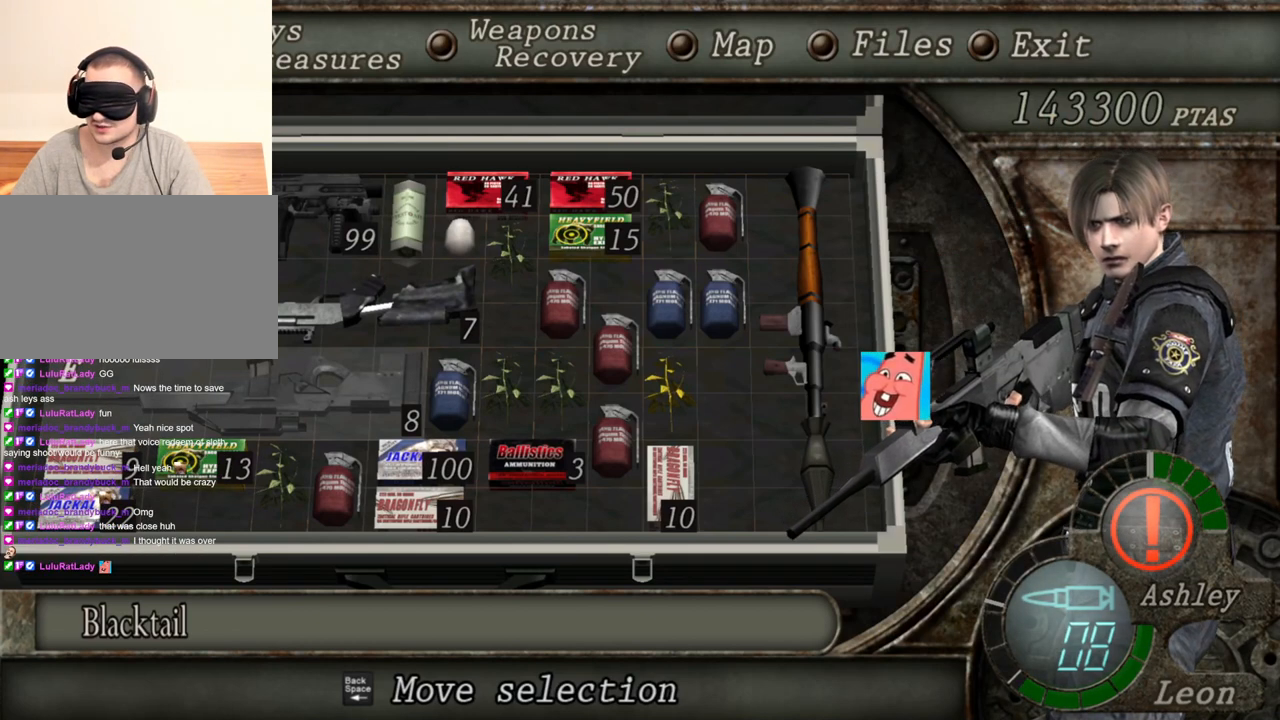
{"keys": [], "mouse": ["right"], "events": []}
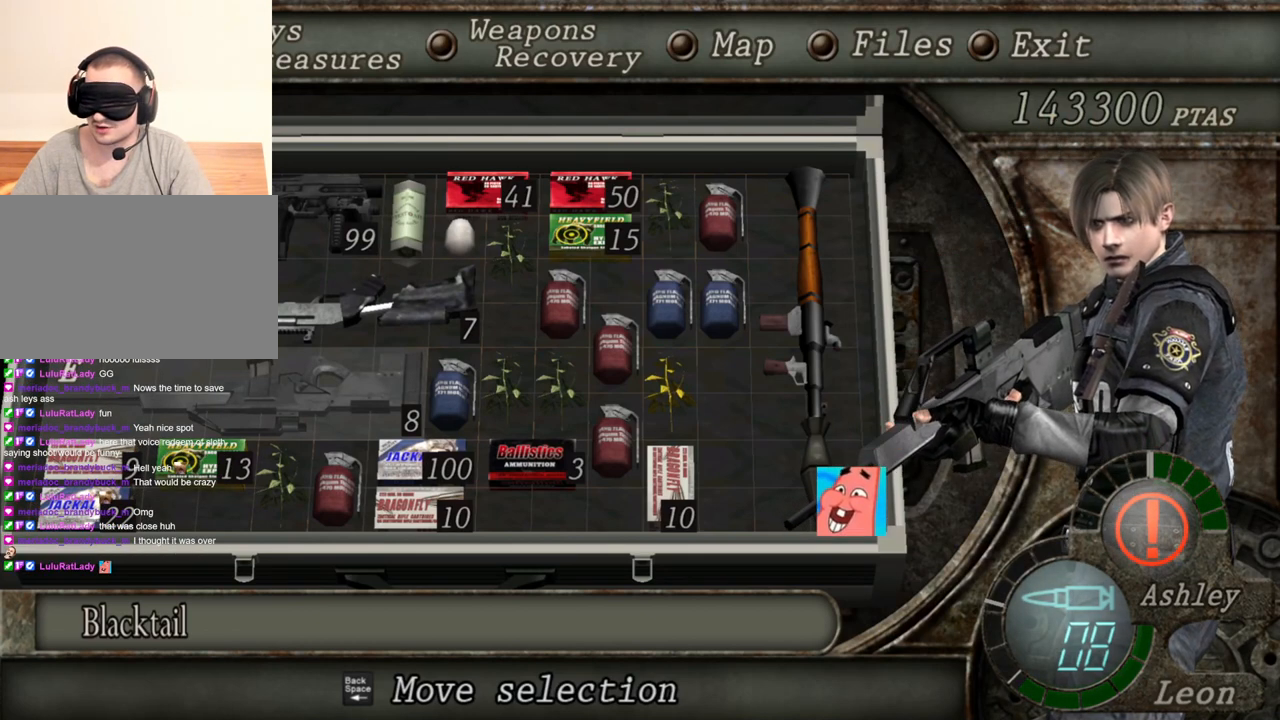
{"keys": [], "mouse": ["right"], "events": []}
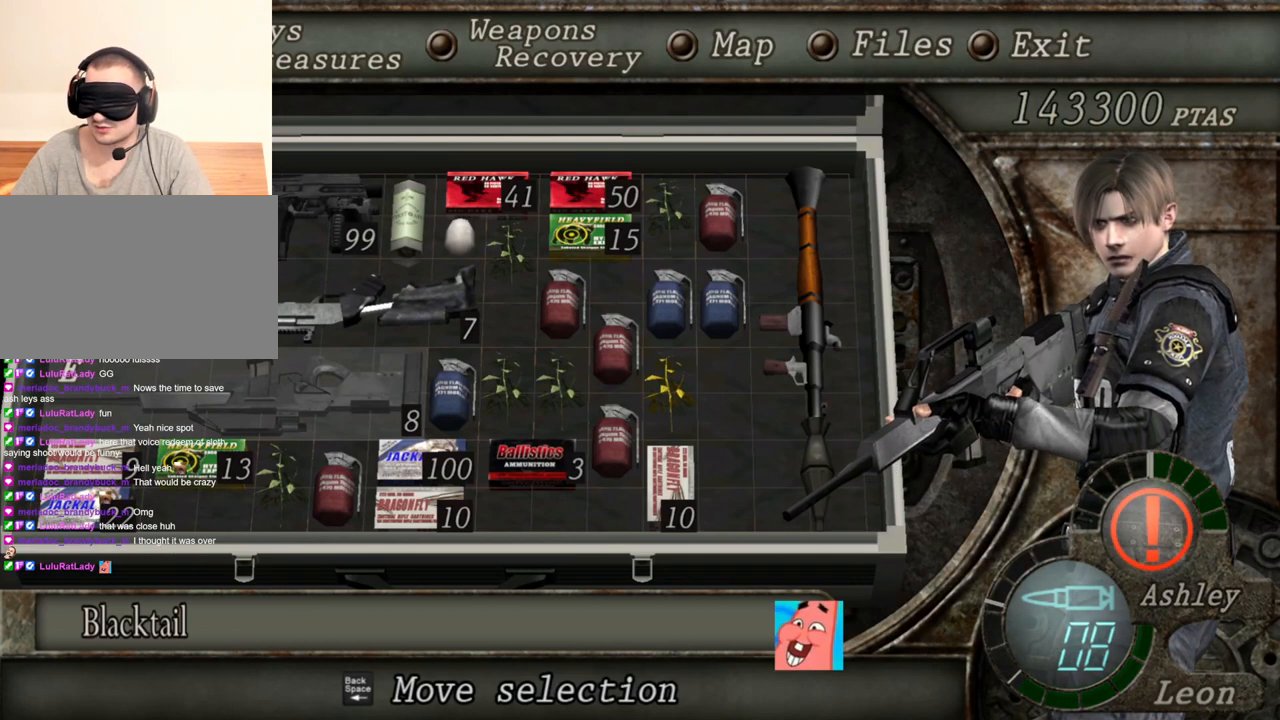
{"keys": [], "mouse": ["right"], "events": []}
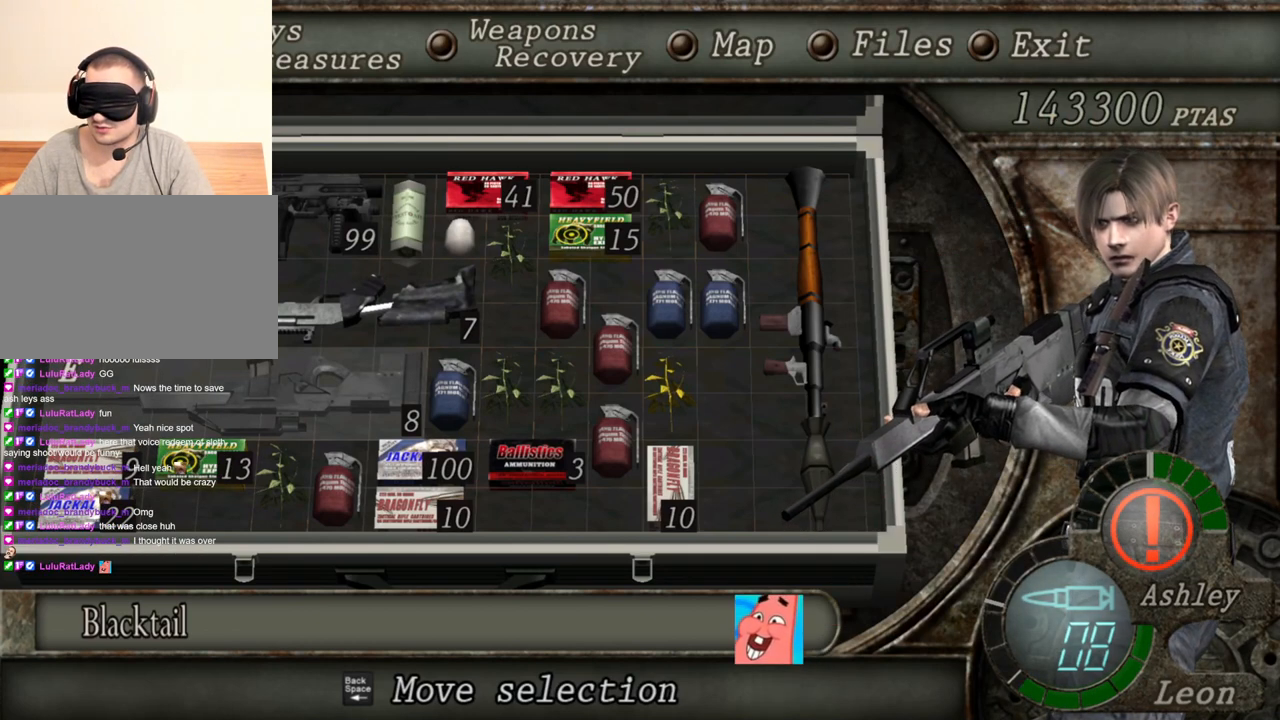
{"keys": [], "mouse": ["right"], "events": []}
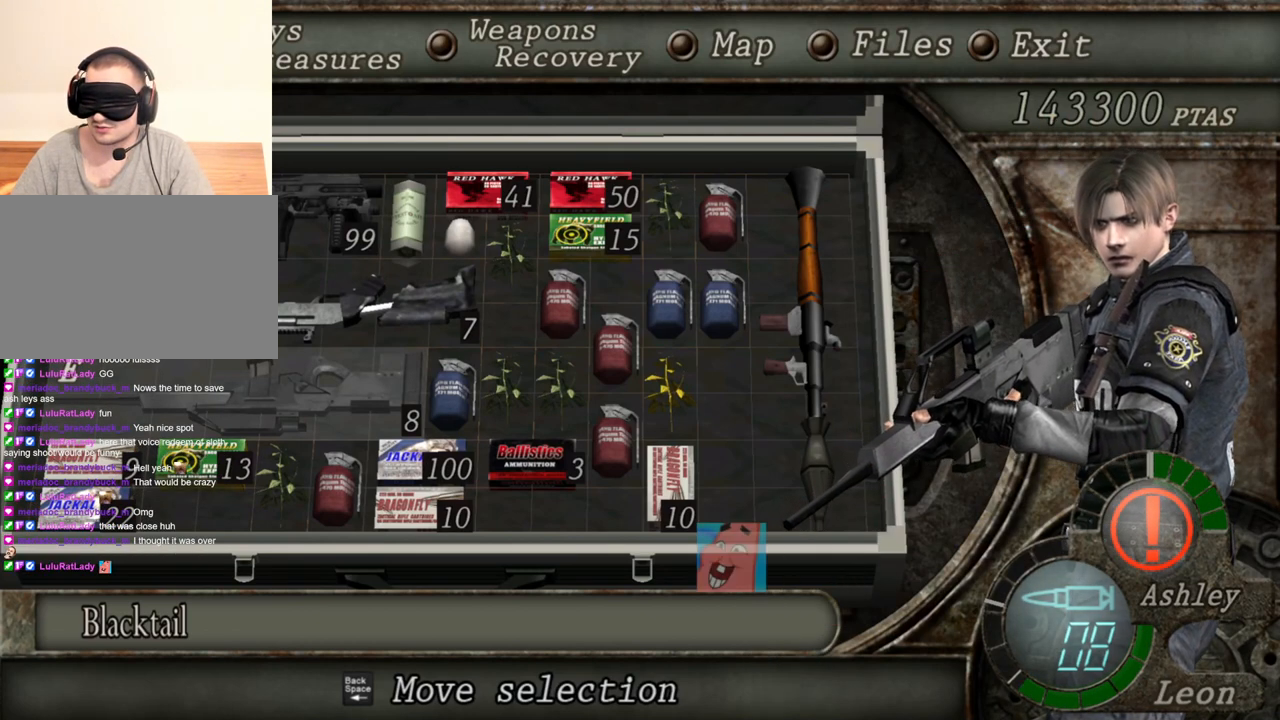
{"keys": [], "mouse": ["right"], "events": []}
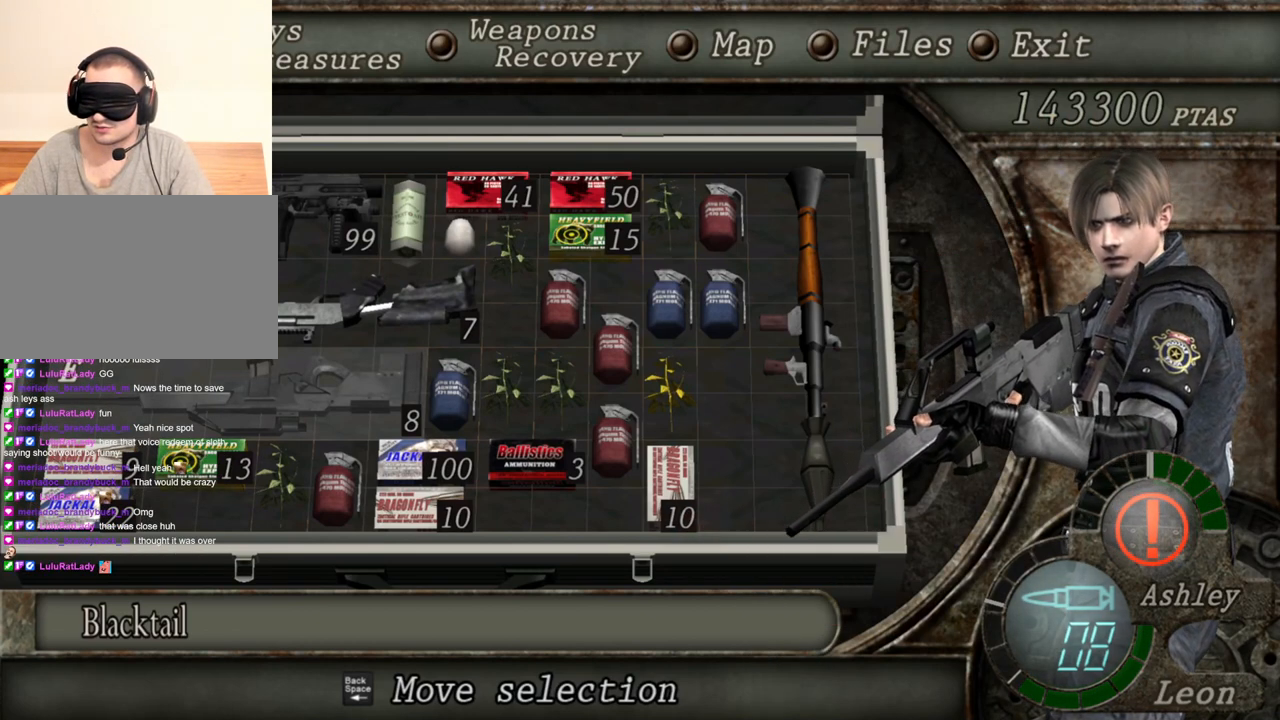
{"keys": [], "mouse": ["right"], "events": []}
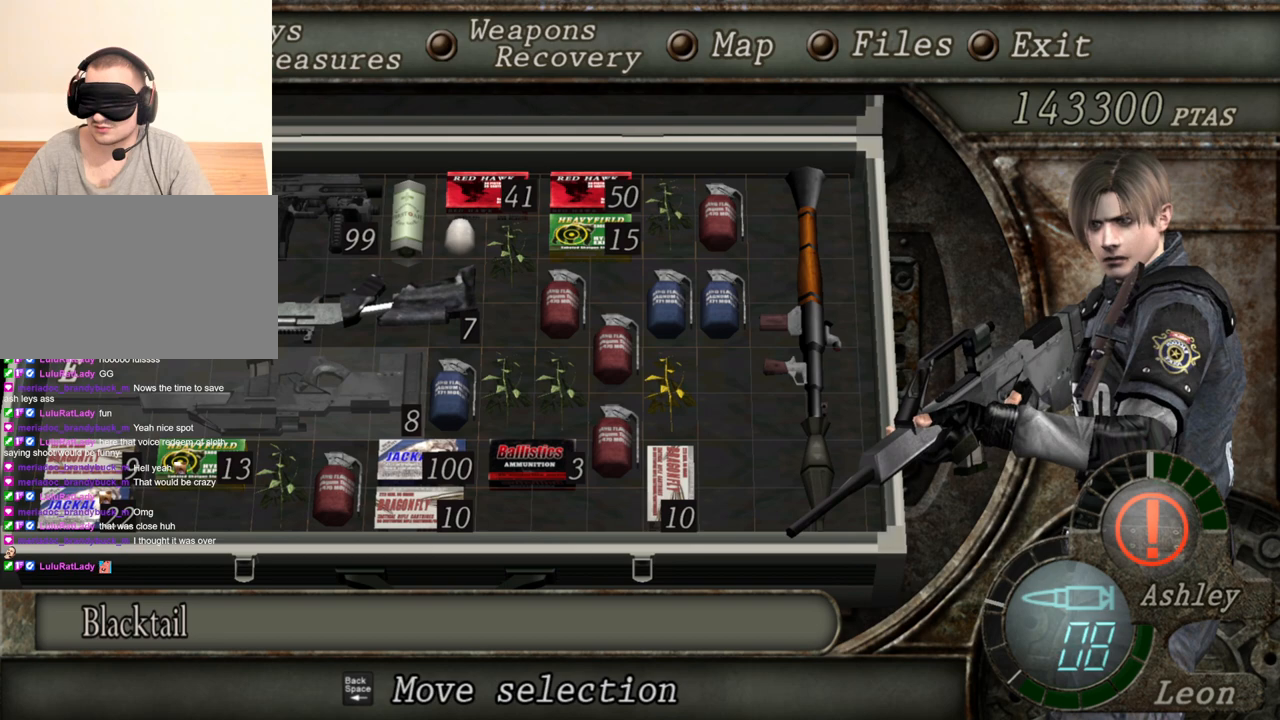
{"keys": [], "mouse": ["right"], "events": []}
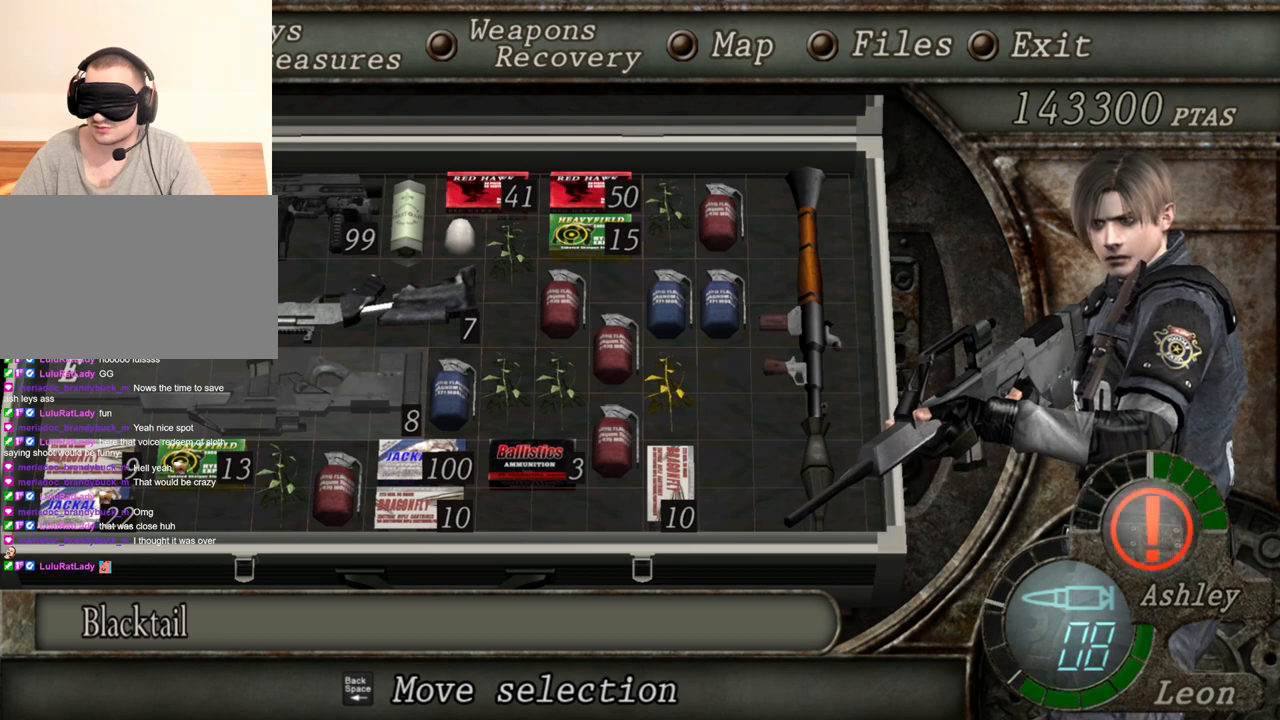
{"keys": [], "mouse": ["right"], "events": []}
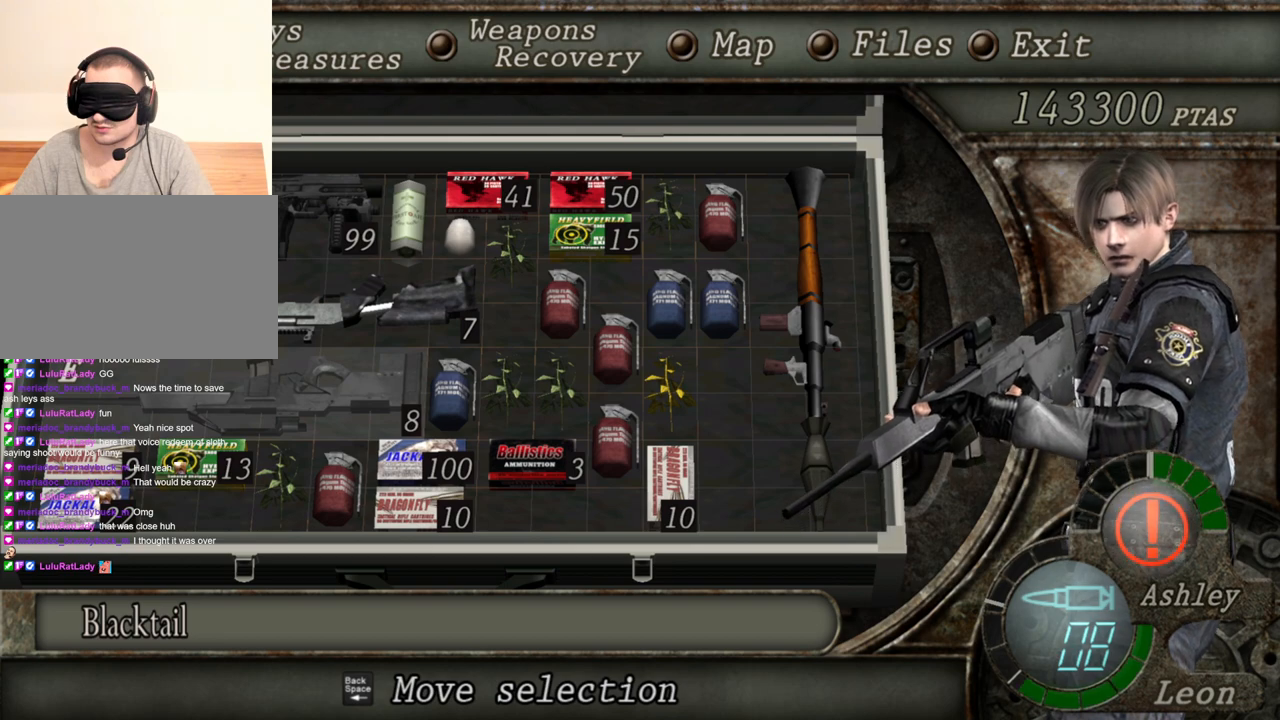
{"keys": [], "mouse": ["right"], "events": []}
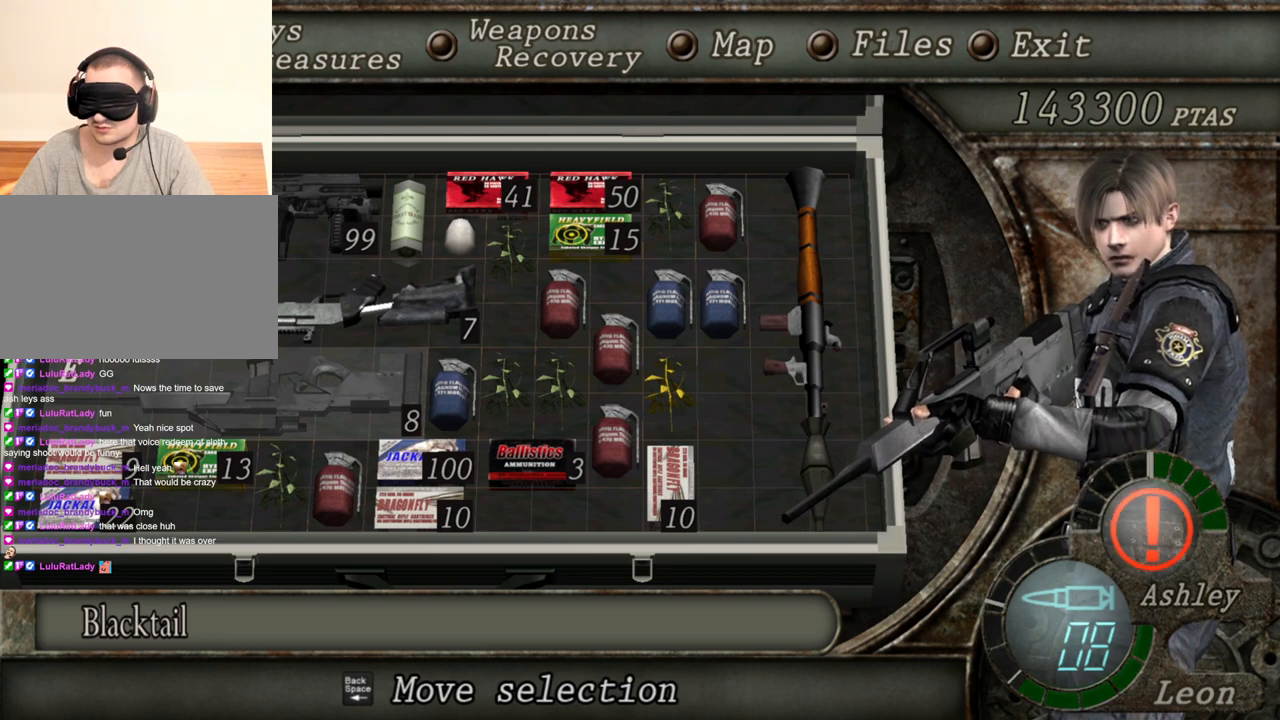
{"keys": [], "mouse": ["right"], "events": [[100, "tab", "down"], [300, "tab", "up"]]}
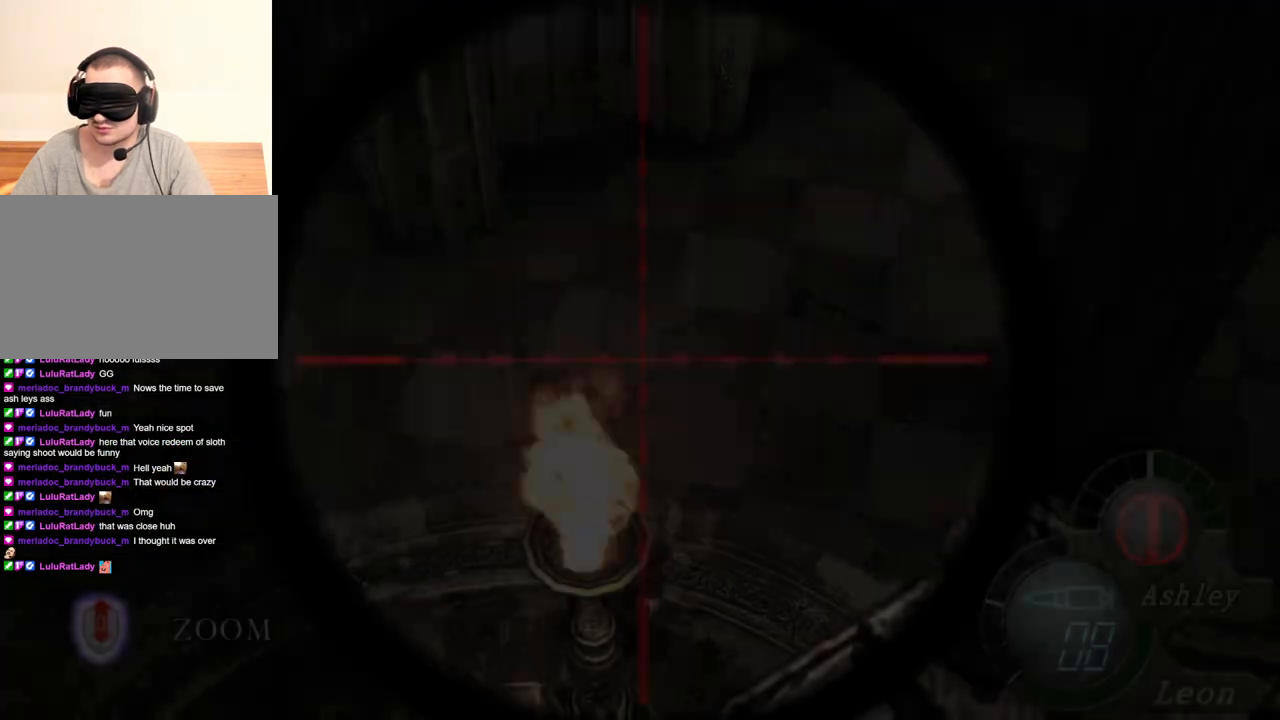
{"keys": [], "mouse": ["right"], "events": []}
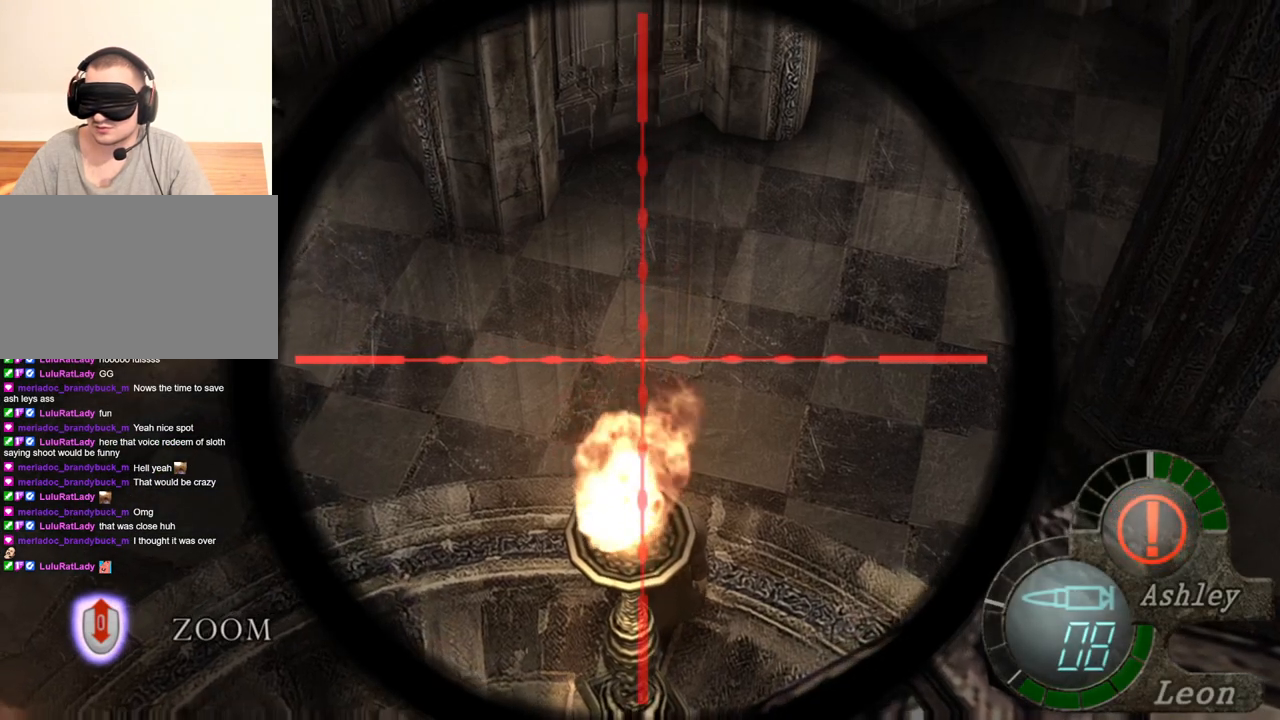
{"keys": [], "mouse": ["right"], "events": [[100, "tab", "down"], [233, "tab", "up"]]}
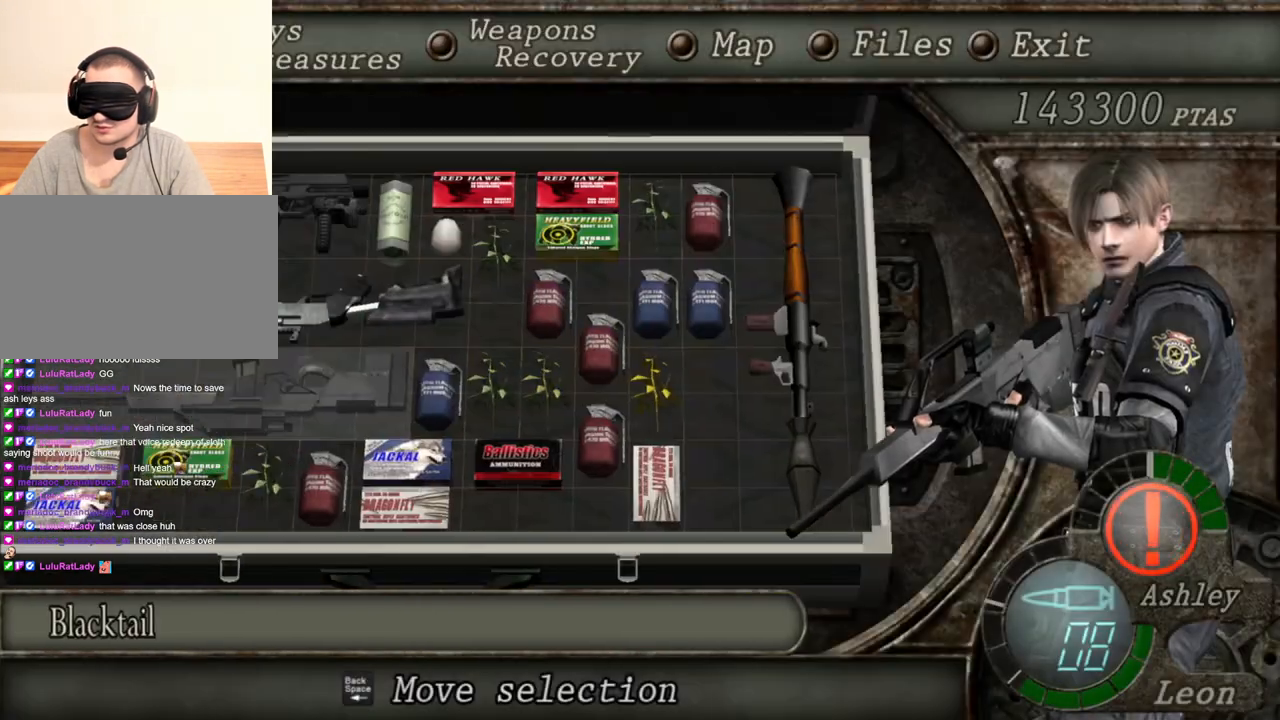
{"keys": [], "mouse": ["right"], "events": []}
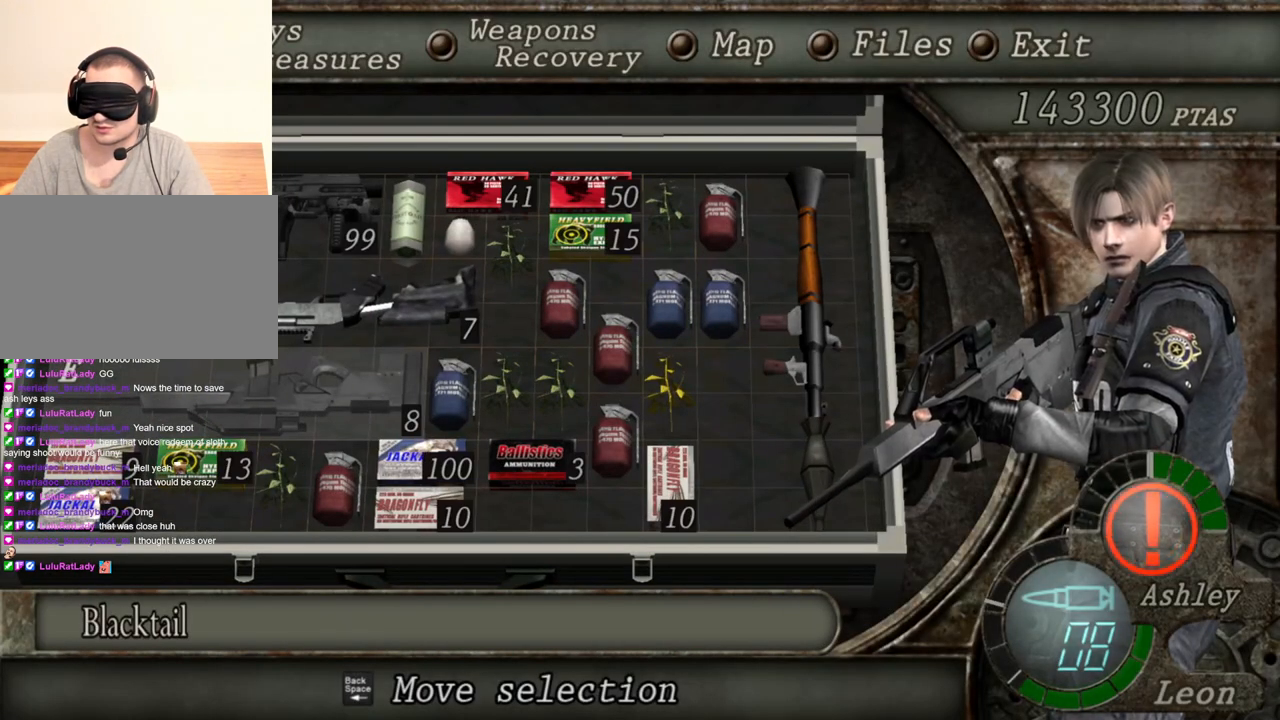
{"keys": [], "mouse": ["right"], "events": []}
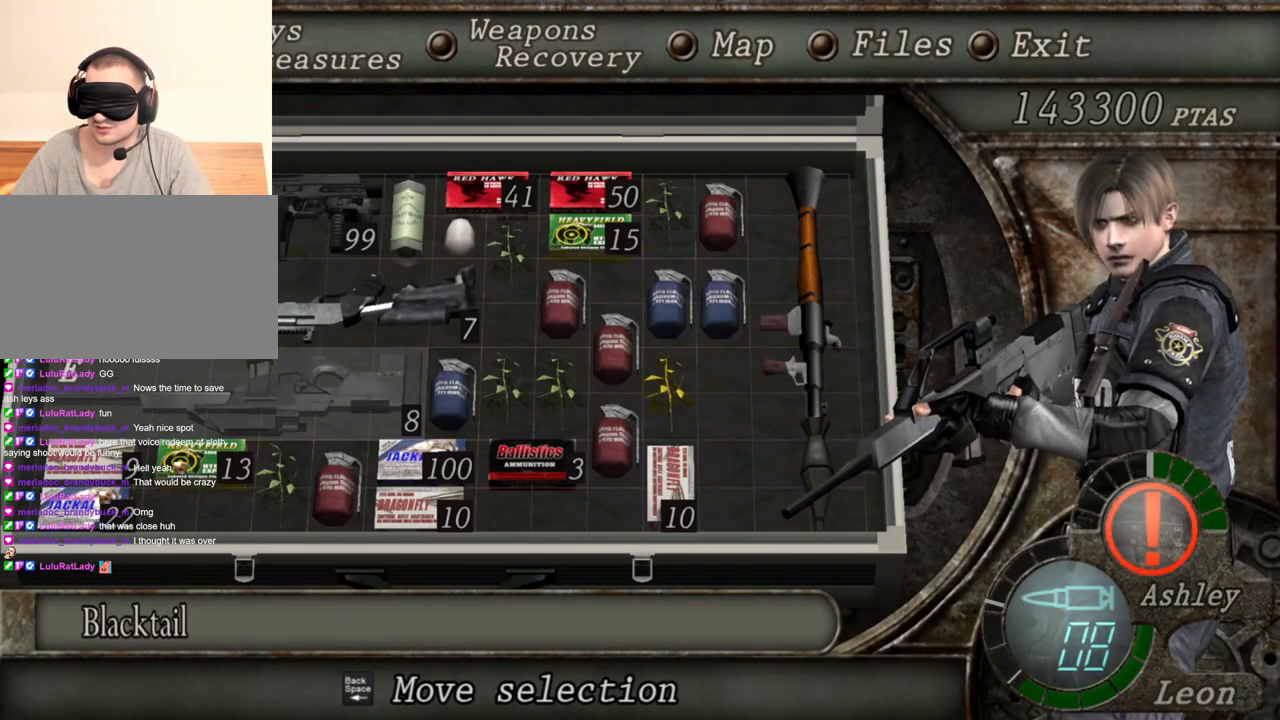
{"keys": [], "mouse": ["right"], "events": []}
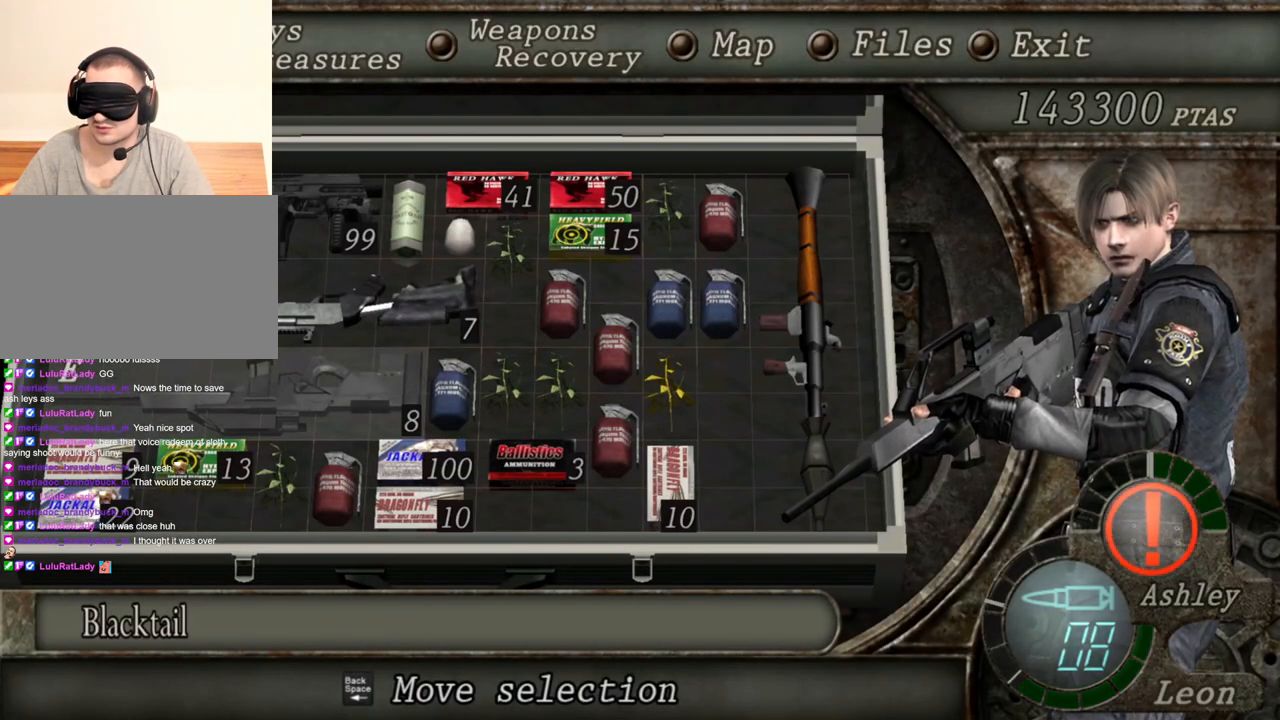
{"keys": [], "mouse": ["right"], "events": []}
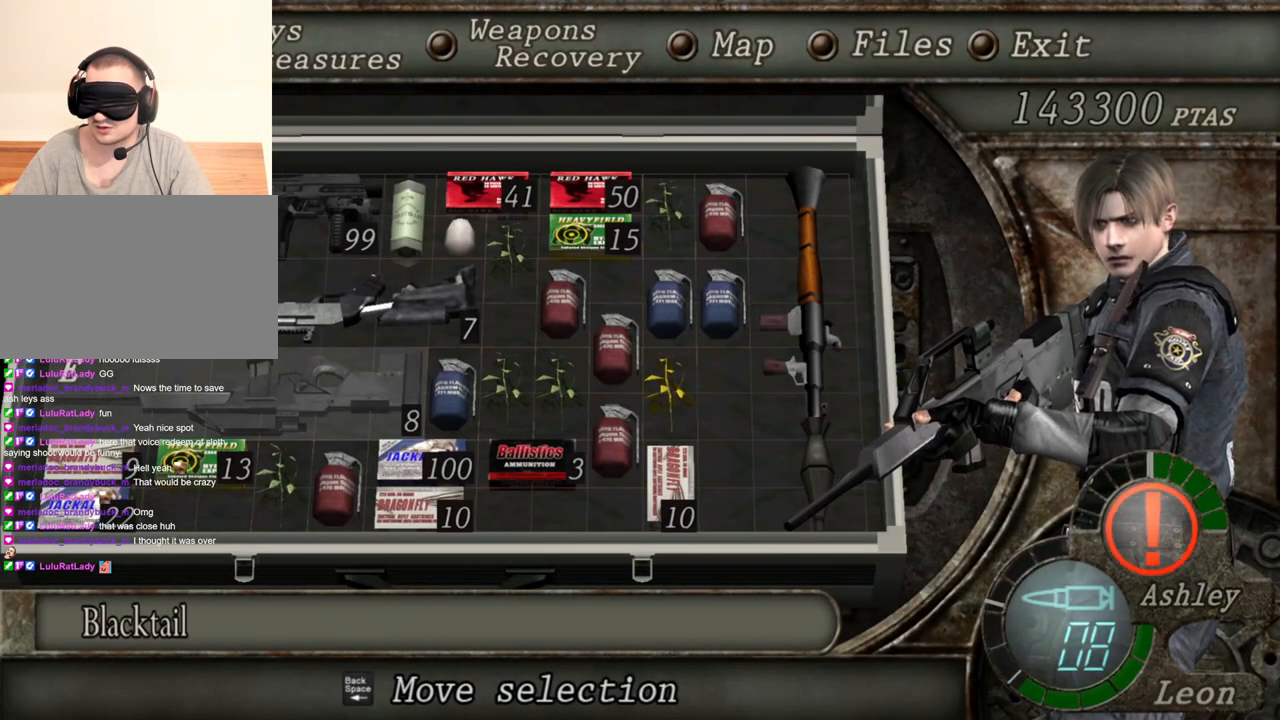
{"keys": [], "mouse": ["right"], "events": []}